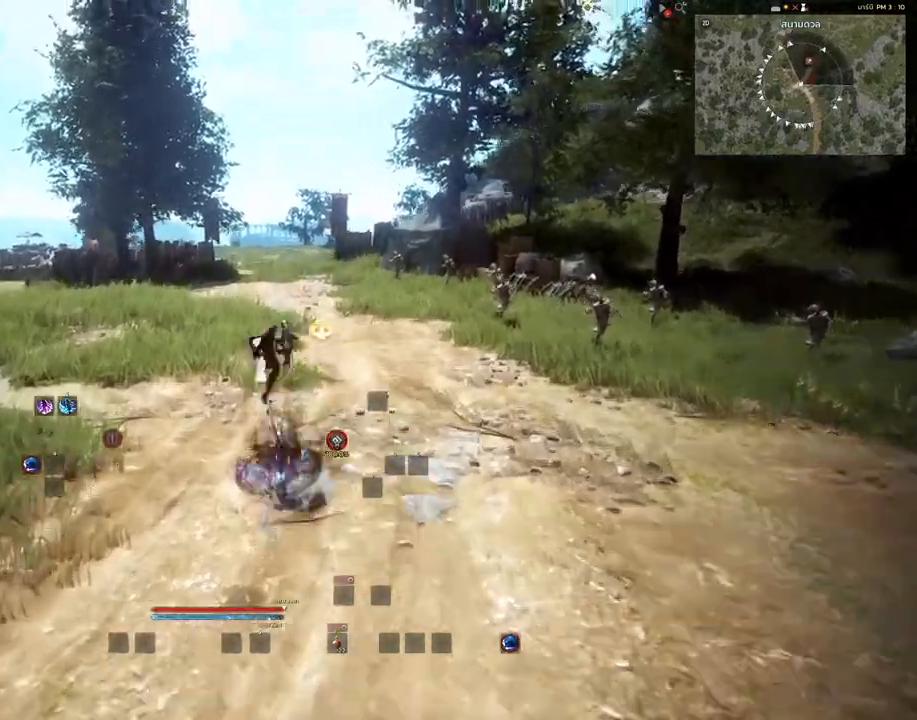
Gameplay with keyboard and mouse; each line is a JSON object with the keys and mouse buttons held at the frame after it. "events" lists presses ("down") and releases ("up") of "a", "c", "d", "e", "s", "shift", "space", "tab", "w", "mouse_left" and "mouse_right" between this image and that frame as [ms after this image, input, new state], when the widget could be followed in between. "mouse_left", "mouse_right" = the "left", "right" buttons of the "mouse" list. No other keys are recorded. Mouse movement is not recorded.
{"keys": ["w"], "mouse": ["right"], "events": [[133, "mouse_right", "down"]]}
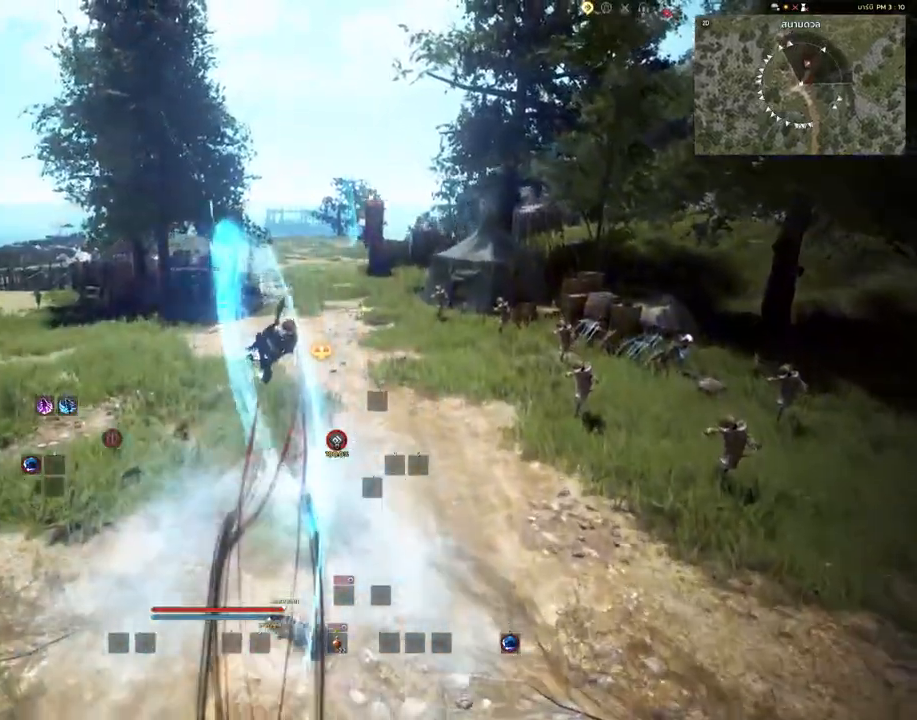
{"keys": ["w"], "mouse": ["right"], "events": []}
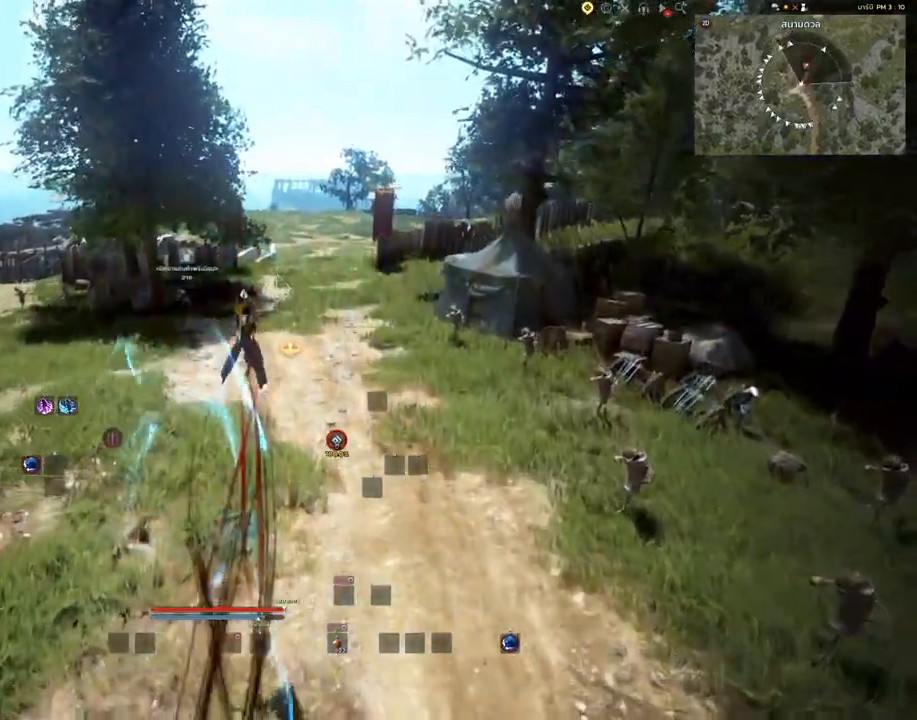
{"keys": [], "mouse": [], "events": [[317, "mouse_right", "up"], [317, "w", "up"]]}
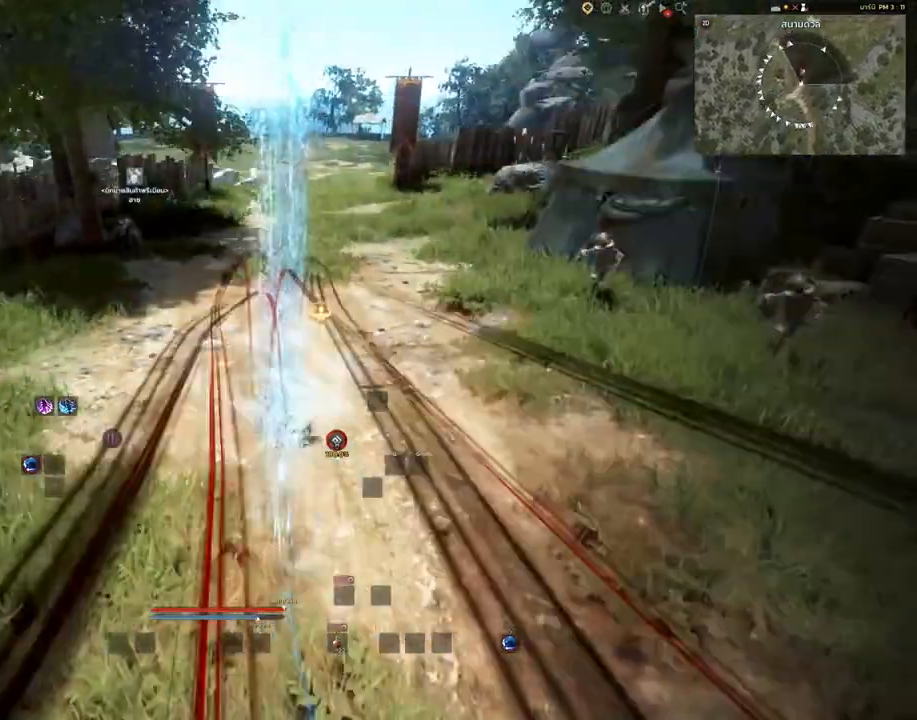
{"keys": [], "mouse": [], "events": []}
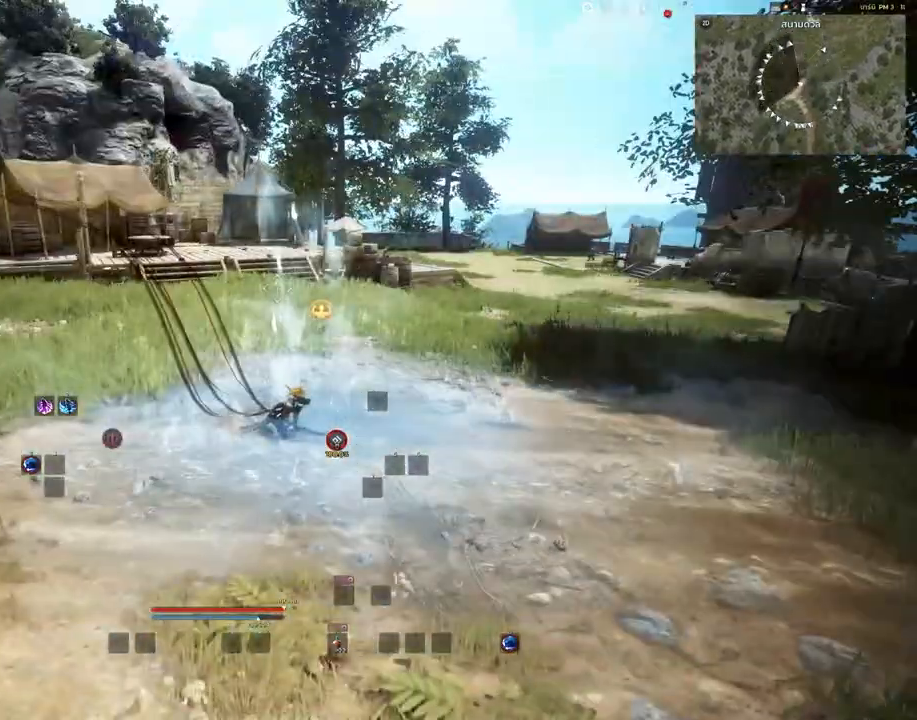
{"keys": ["shift"], "mouse": [], "events": [[300, "shift", "down"]]}
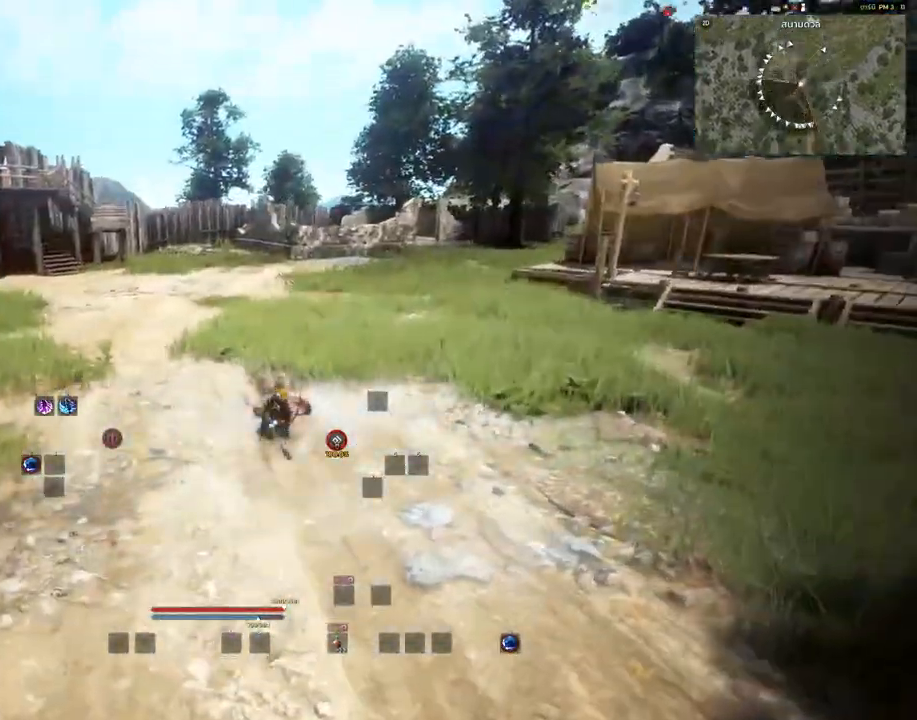
{"keys": [], "mouse": [], "events": [[100, "w", "down"], [300, "shift", "up"], [300, "w", "up"]]}
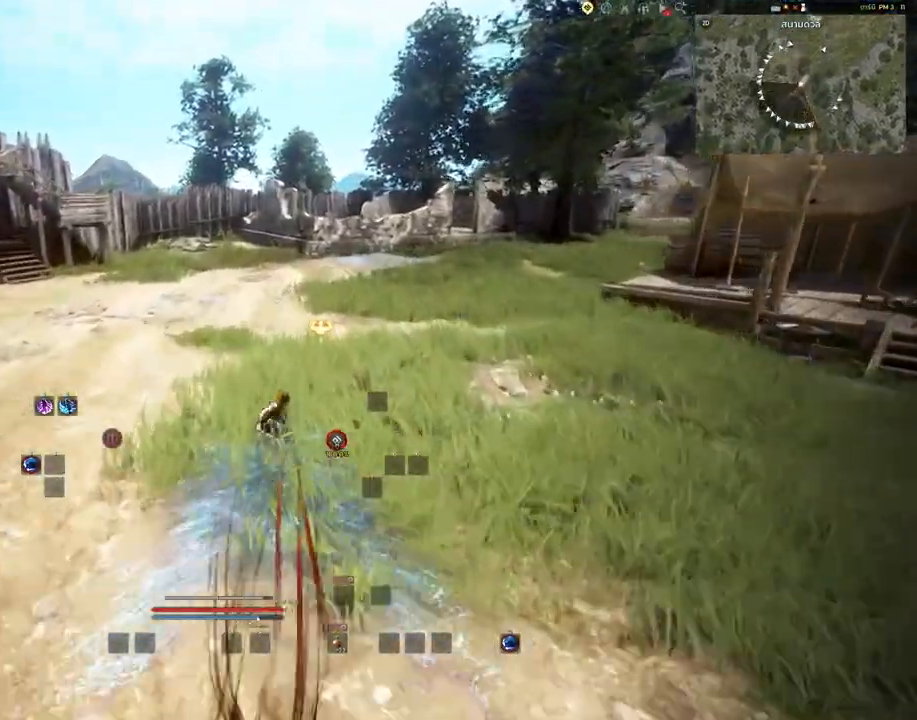
{"keys": ["shift"], "mouse": [], "events": [[317, "shift", "down"]]}
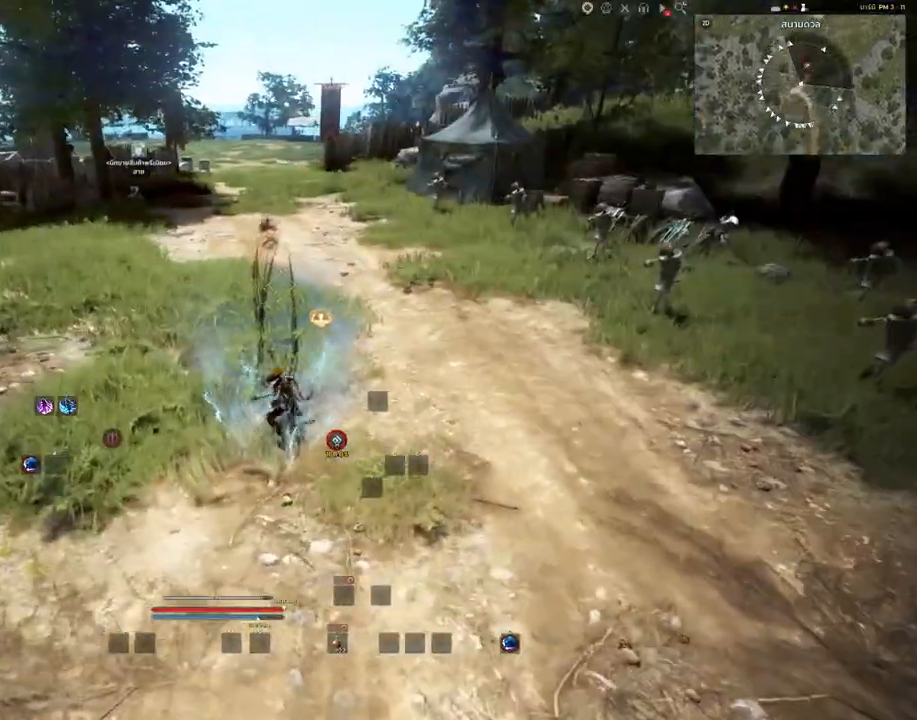
{"keys": ["shift"], "mouse": [], "events": [[67, "shift", "up"], [333, "shift", "down"]]}
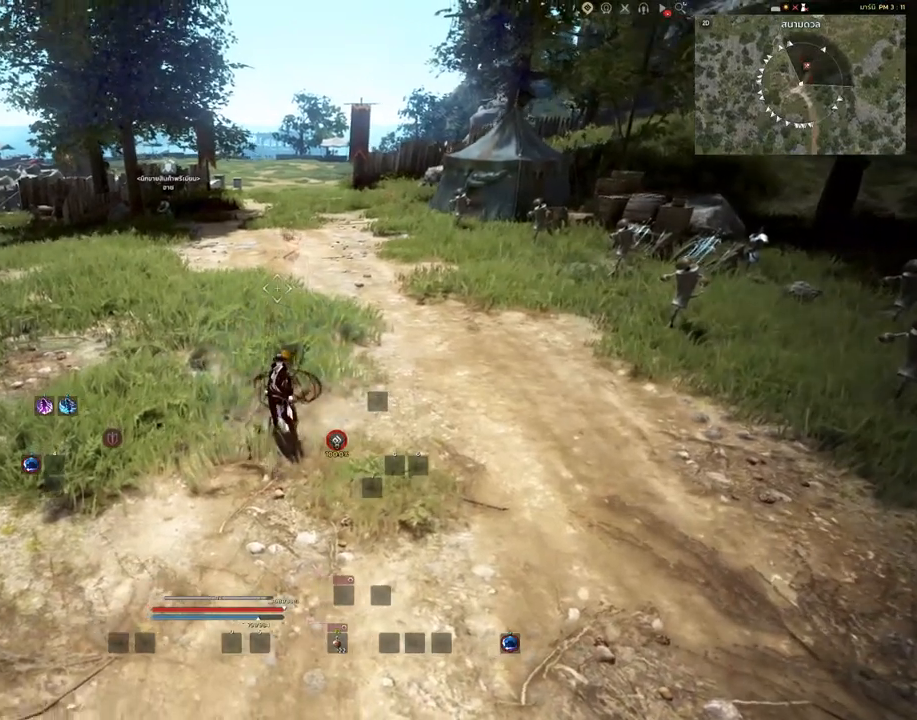
{"keys": ["shift"], "mouse": [], "events": []}
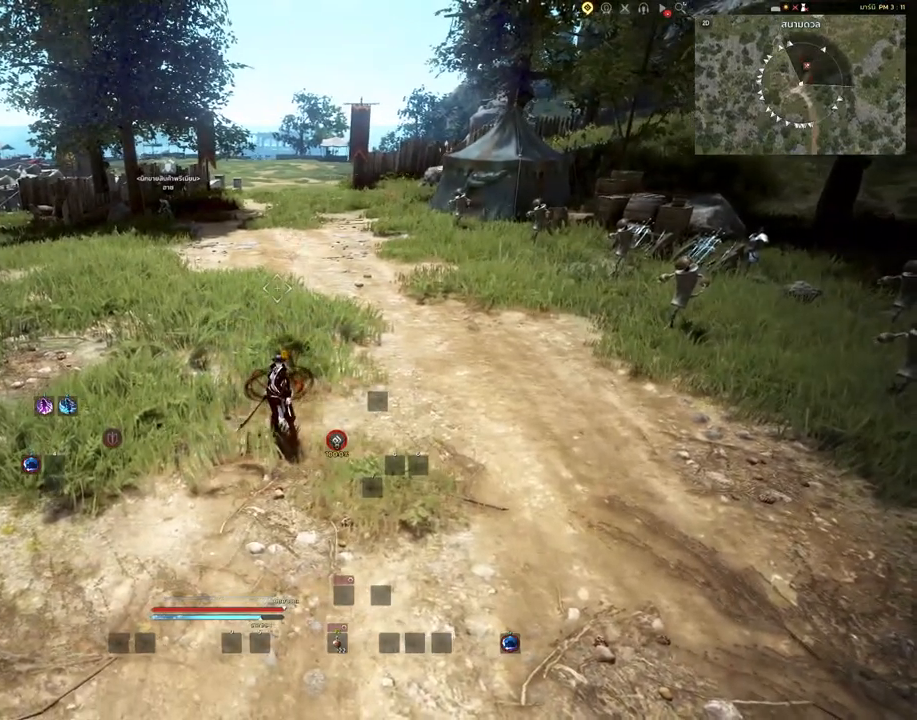
{"keys": ["shift"], "mouse": [], "events": []}
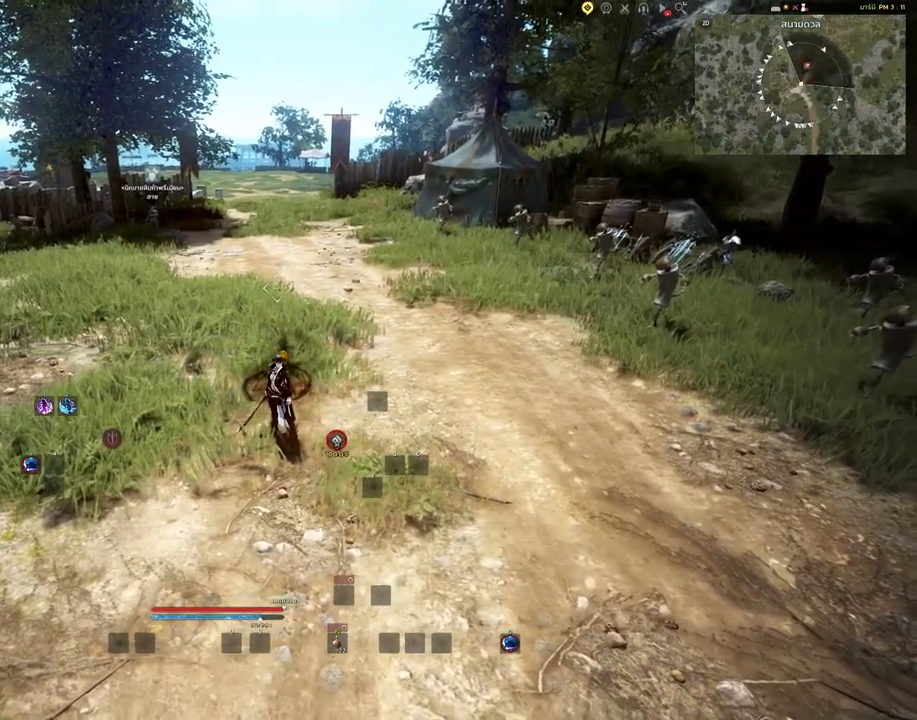
{"keys": ["shift"], "mouse": [], "events": []}
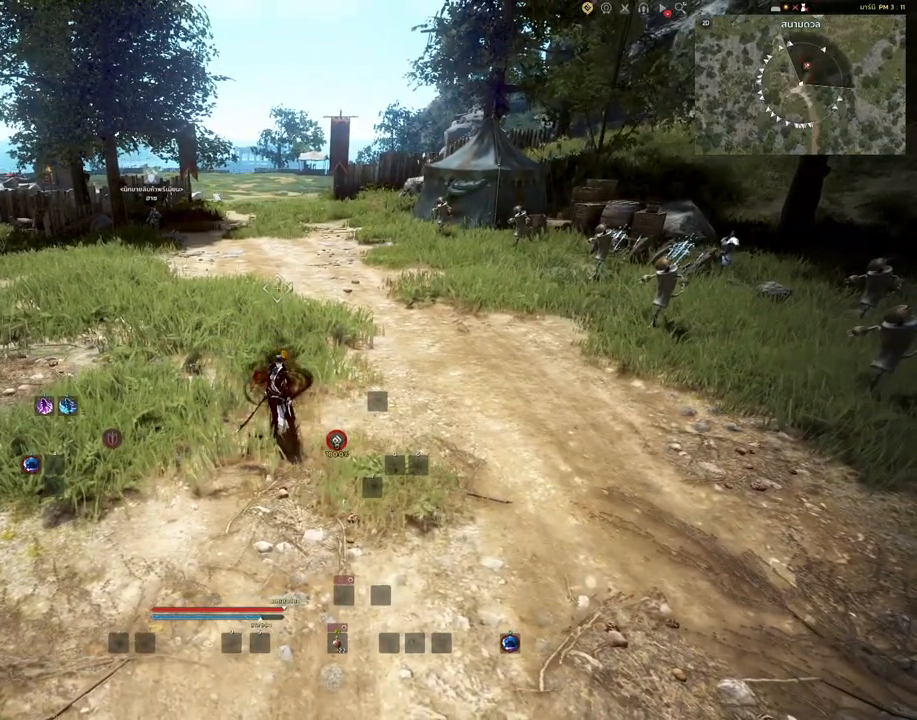
{"keys": ["shift"], "mouse": [], "events": []}
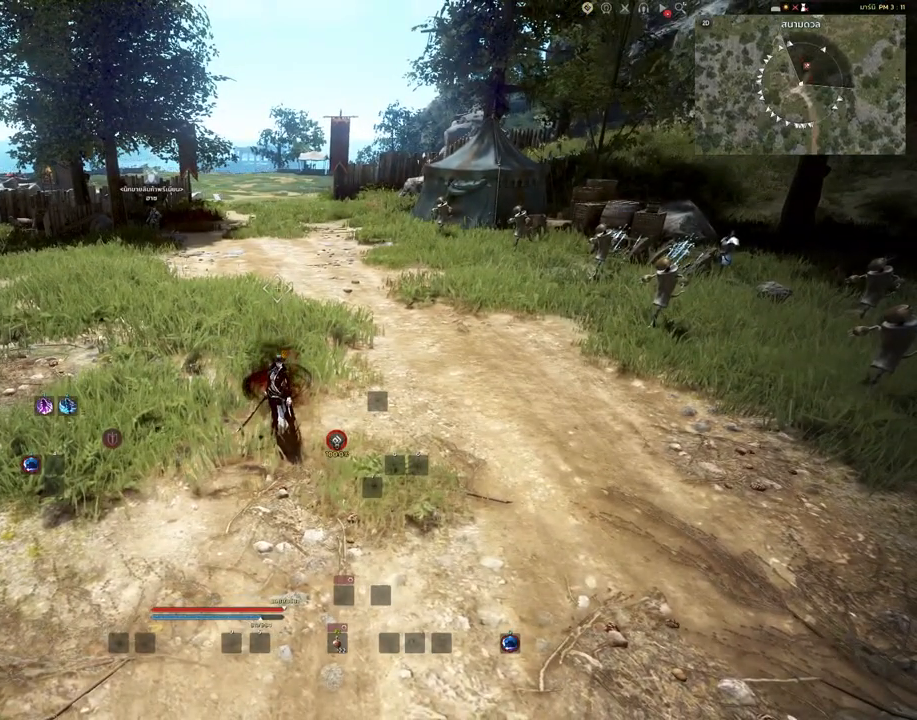
{"keys": ["shift"], "mouse": [], "events": [[33, "w", "down"], [333, "w", "up"]]}
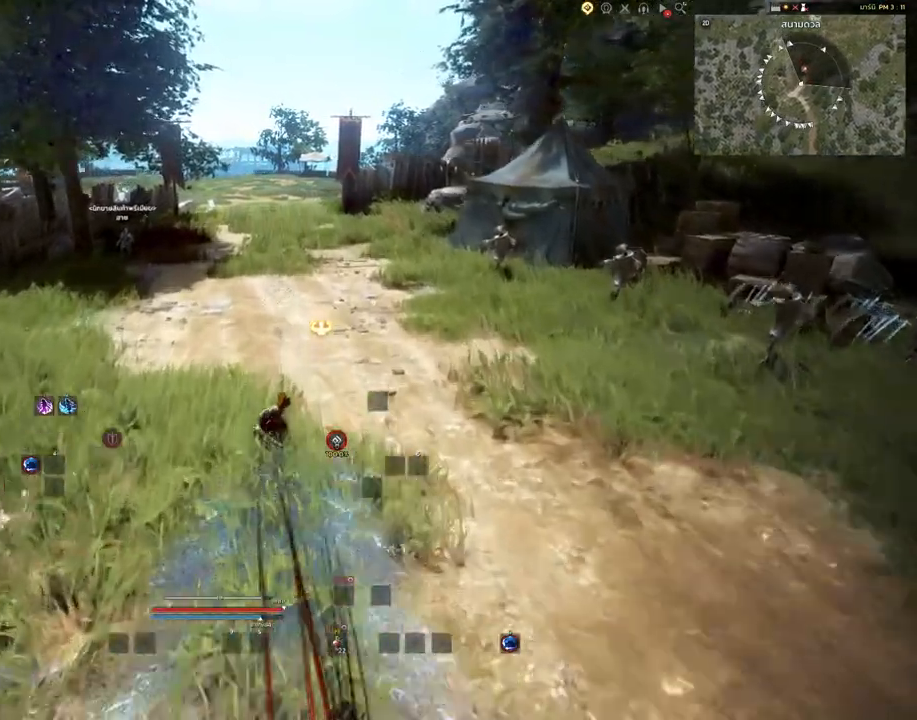
{"keys": ["shift", "w"], "mouse": [], "events": [[483, "w", "down"]]}
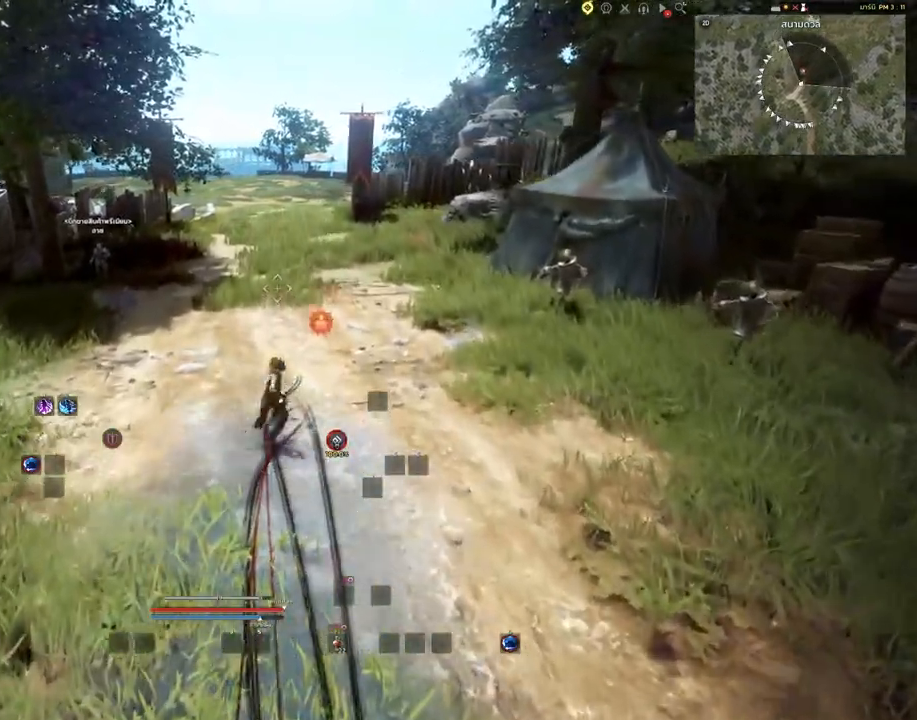
{"keys": ["w"], "mouse": [], "events": [[467, "shift", "up"]]}
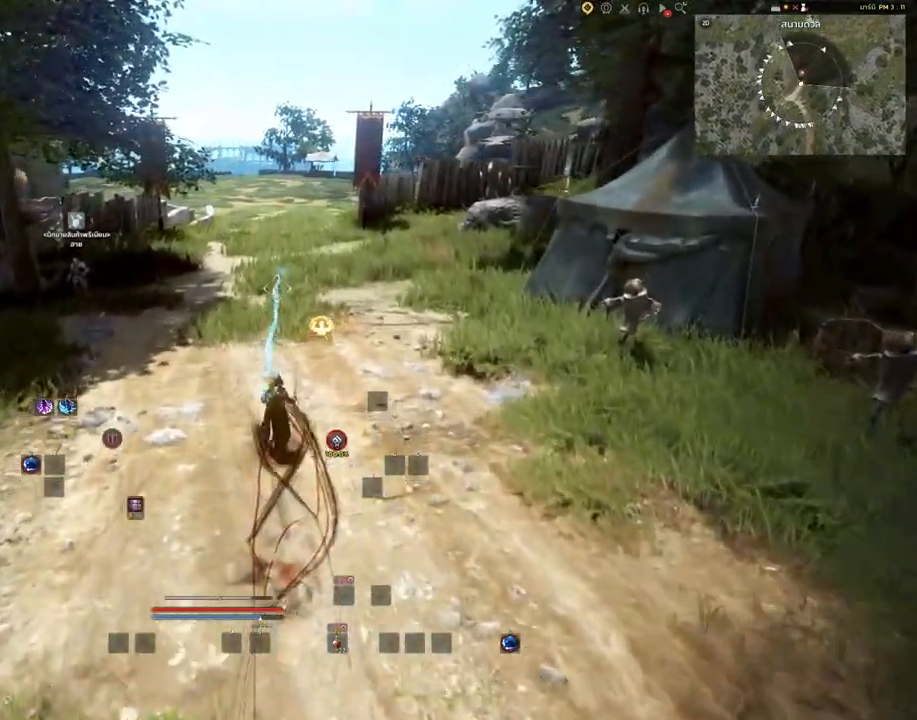
{"keys": ["w"], "mouse": [], "events": []}
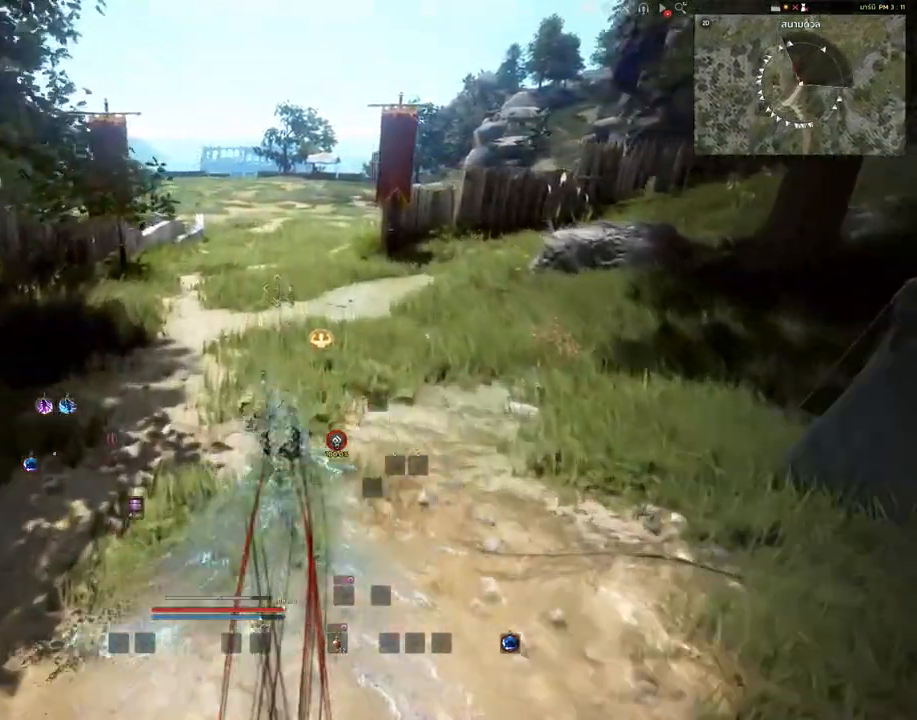
{"keys": ["e", "w"], "mouse": [], "events": [[133, "e", "down"]]}
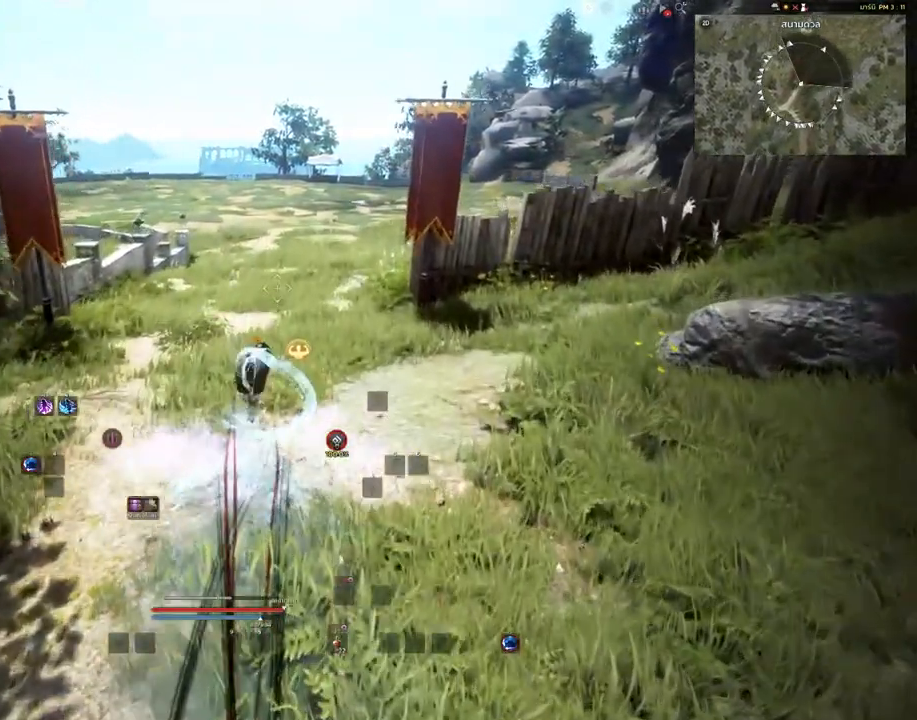
{"keys": ["w"], "mouse": [], "events": [[150, "e", "up"]]}
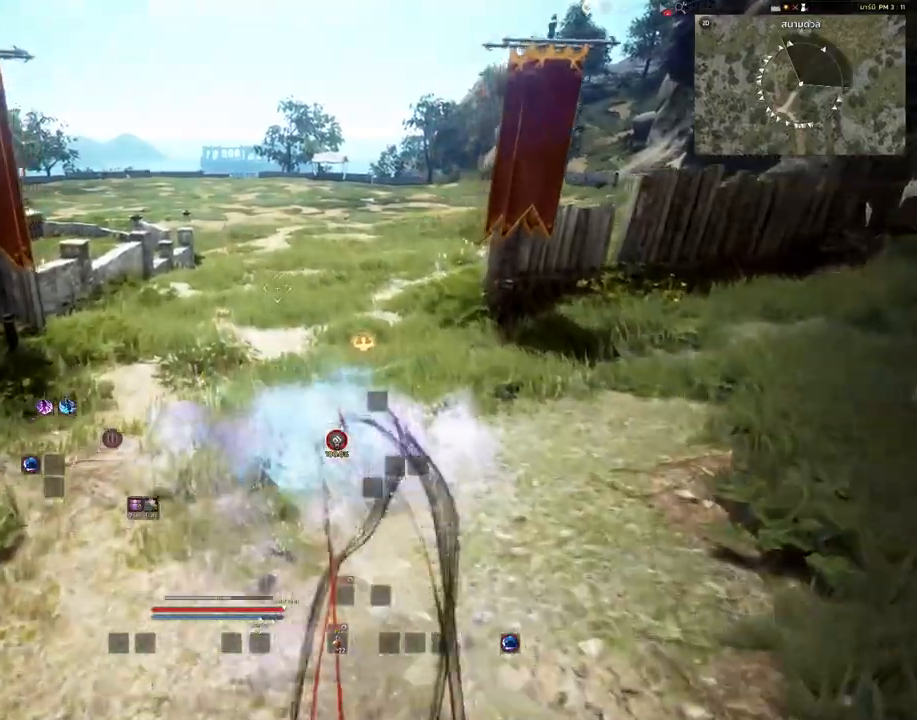
{"keys": ["w"], "mouse": [], "events": []}
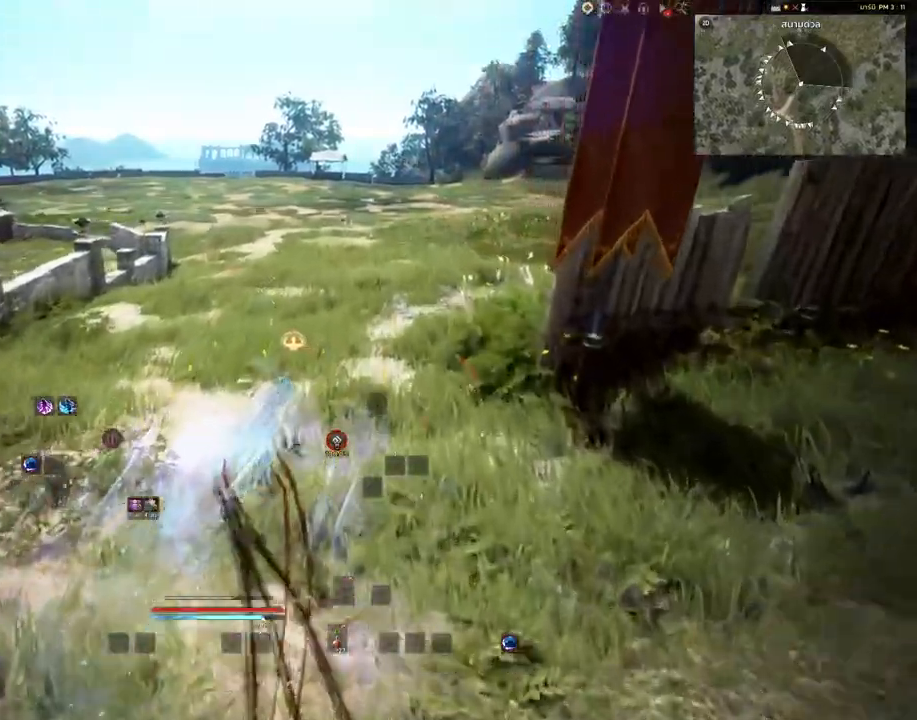
{"keys": ["w"], "mouse": [], "events": []}
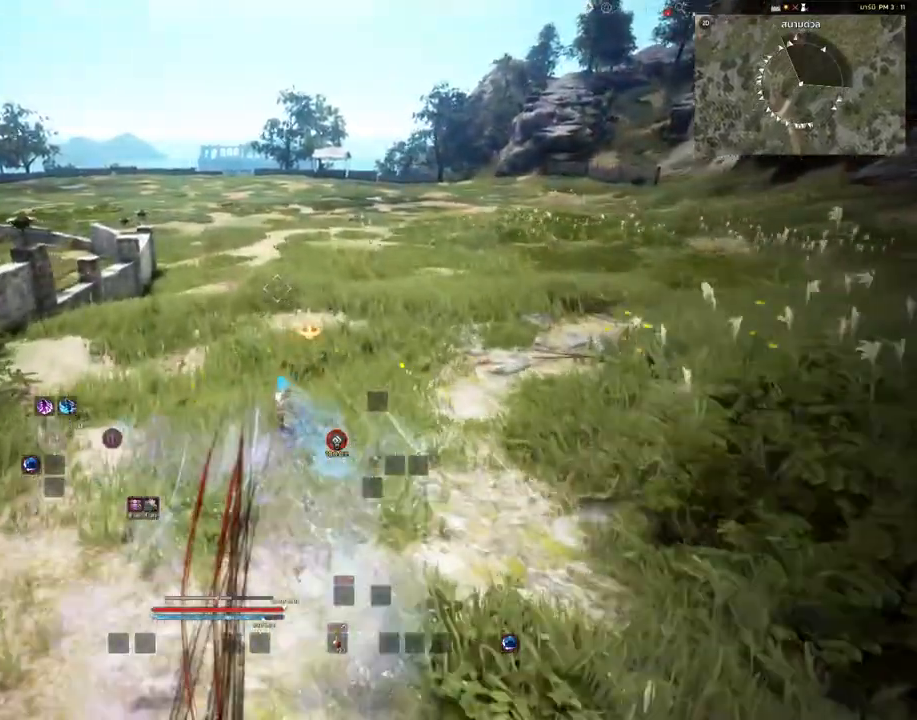
{"keys": ["w"], "mouse": [], "events": []}
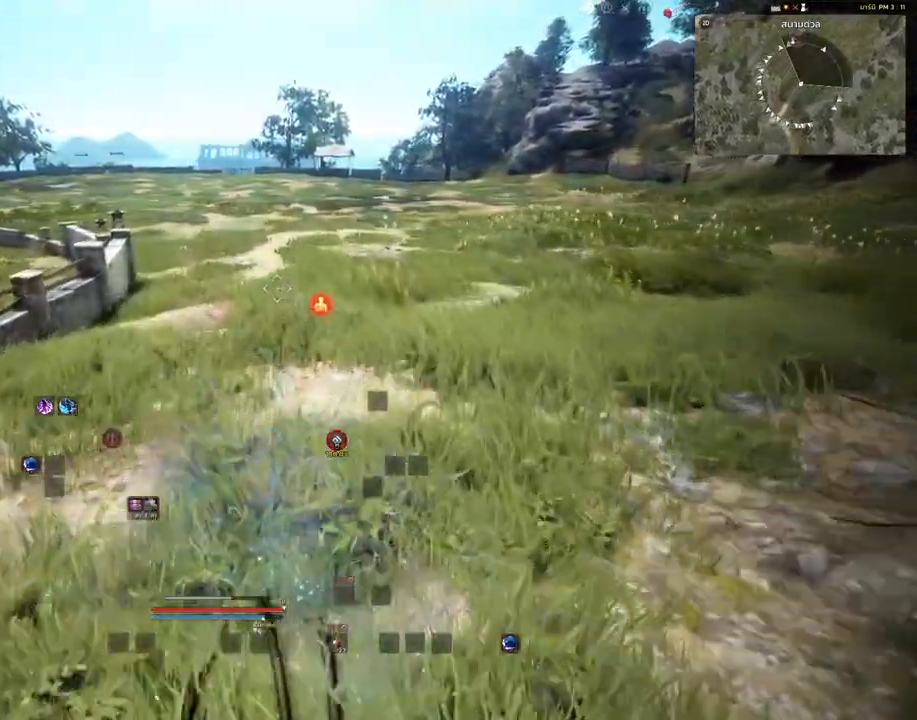
{"keys": ["w"], "mouse": [], "events": []}
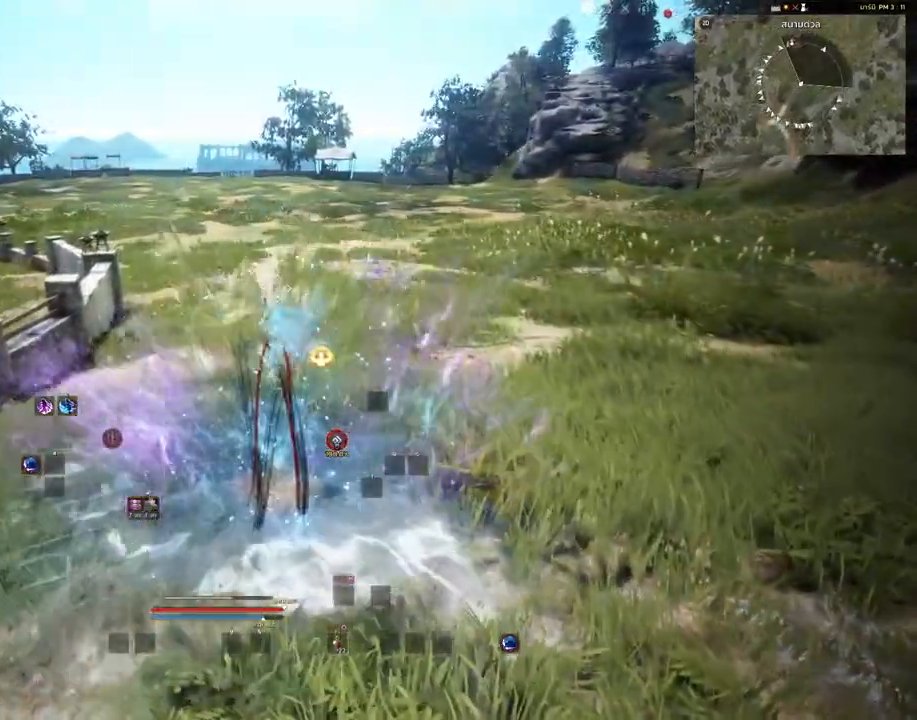
{"keys": ["shift", "w"], "mouse": [], "events": [[167, "shift", "down"]]}
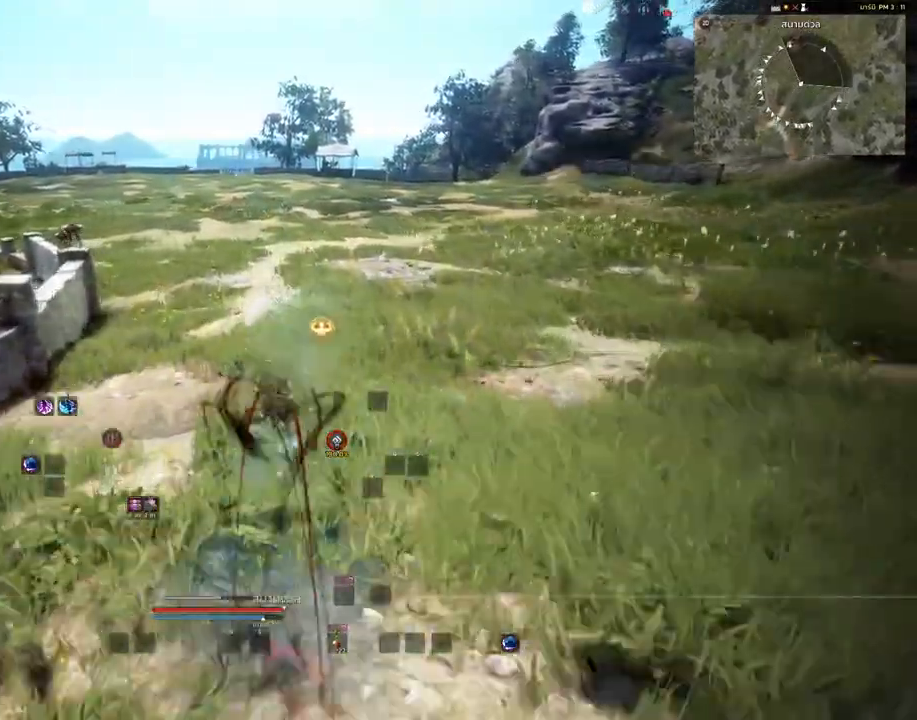
{"keys": ["shift", "w"], "mouse": [], "events": []}